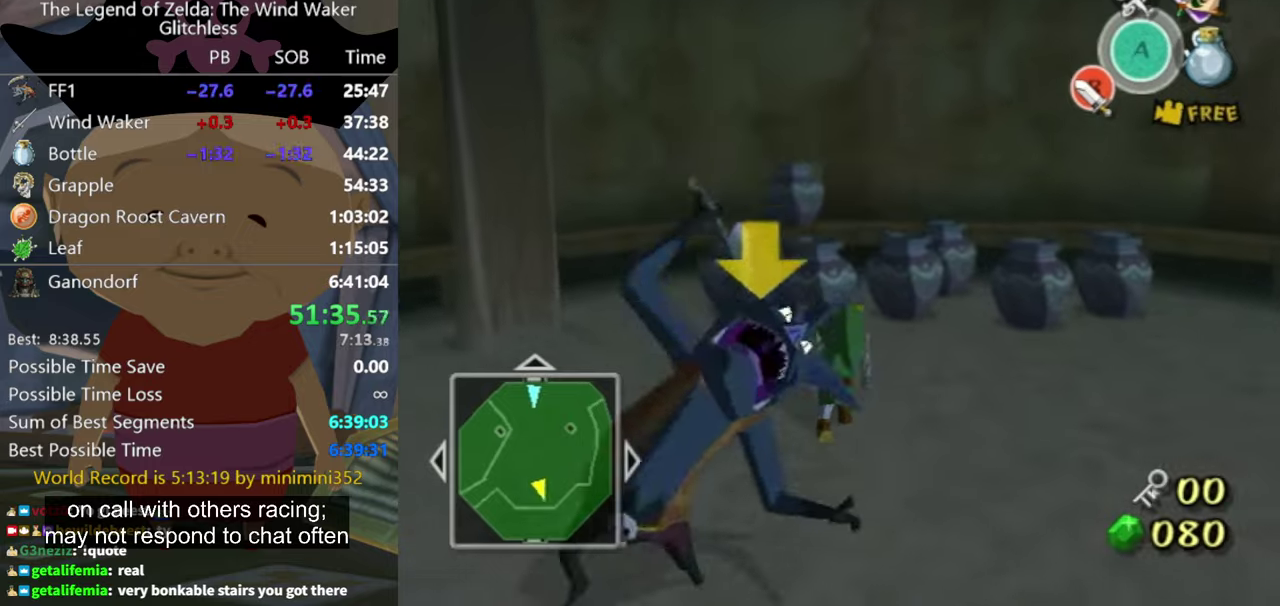
Gameplay with a controller (Nintendo layout); each line is a JSON object with the inputs held at the frame after it. "events" lists button and stick changes between this image and that frame as [ms after this image, input, new state], when the widget could be followed in between. Not read: L3 R3 left_stick right_stick.
{"buttons": [], "events": []}
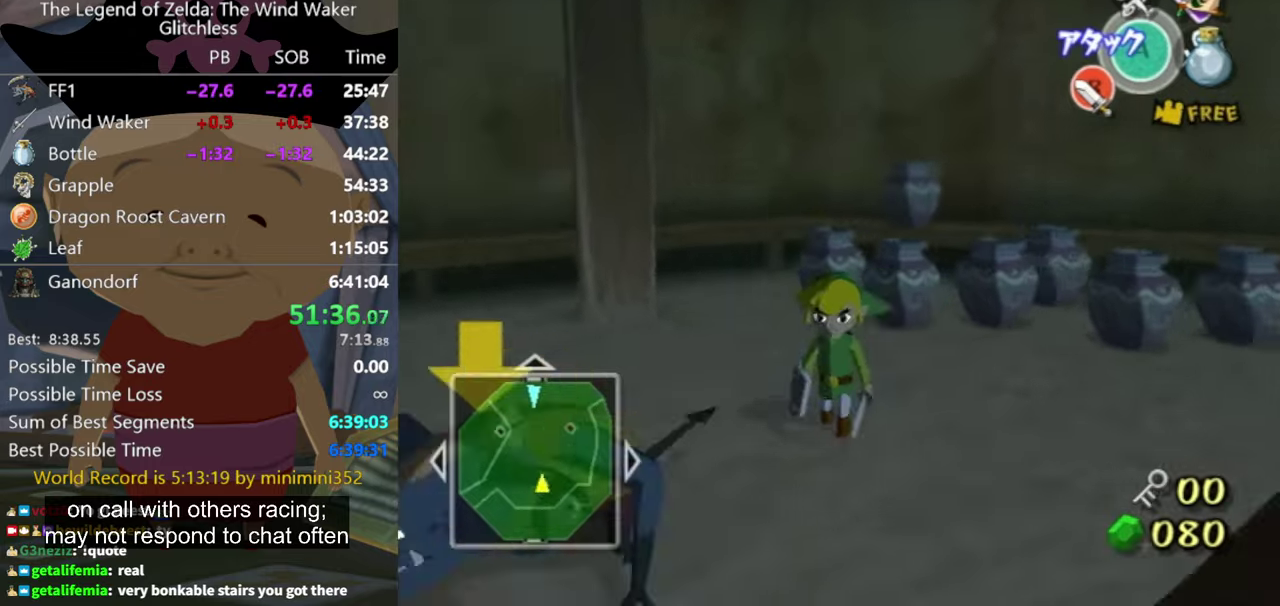
{"buttons": [], "events": []}
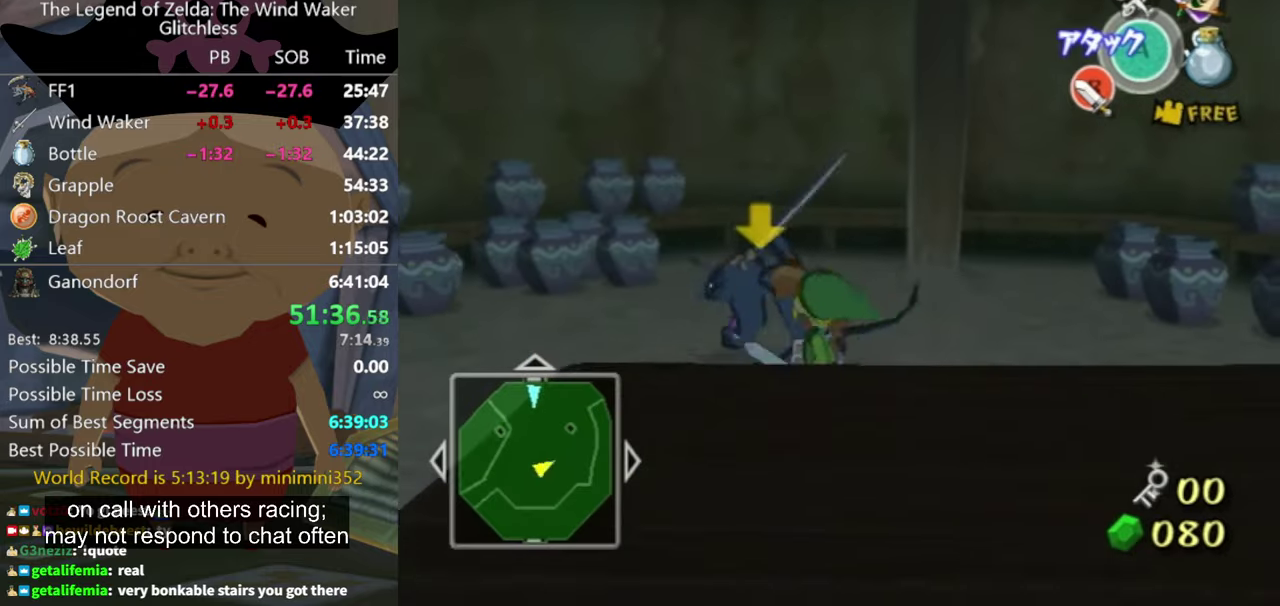
{"buttons": [], "events": [[34, "B", "down"], [134, "B", "up"]]}
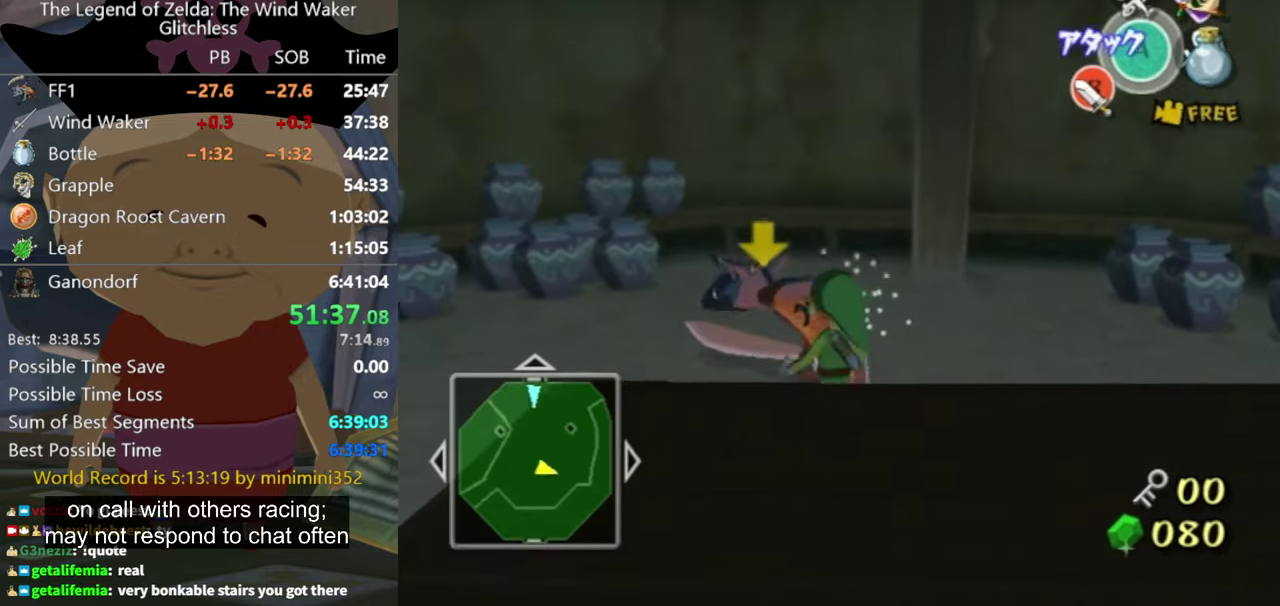
{"buttons": ["B"], "events": [[34, "B", "down"], [100, "B", "up"], [500, "B", "down"]]}
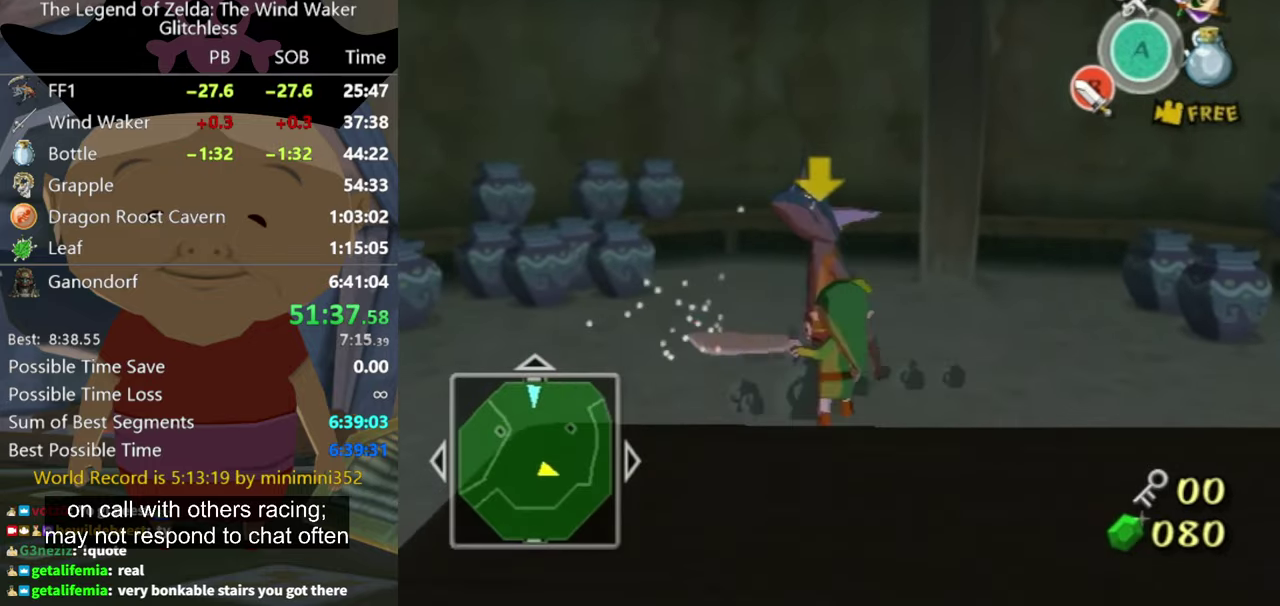
{"buttons": [], "events": [[34, "B", "up"], [400, "B", "down"], [467, "B", "up"]]}
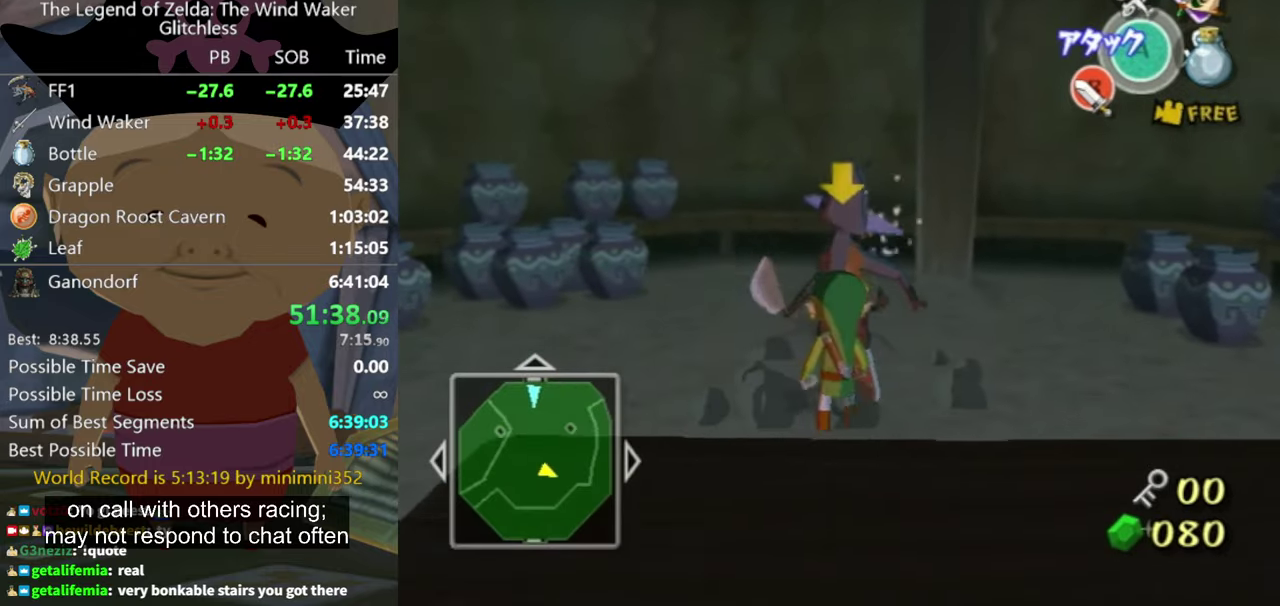
{"buttons": ["B"], "events": [[467, "B", "down"]]}
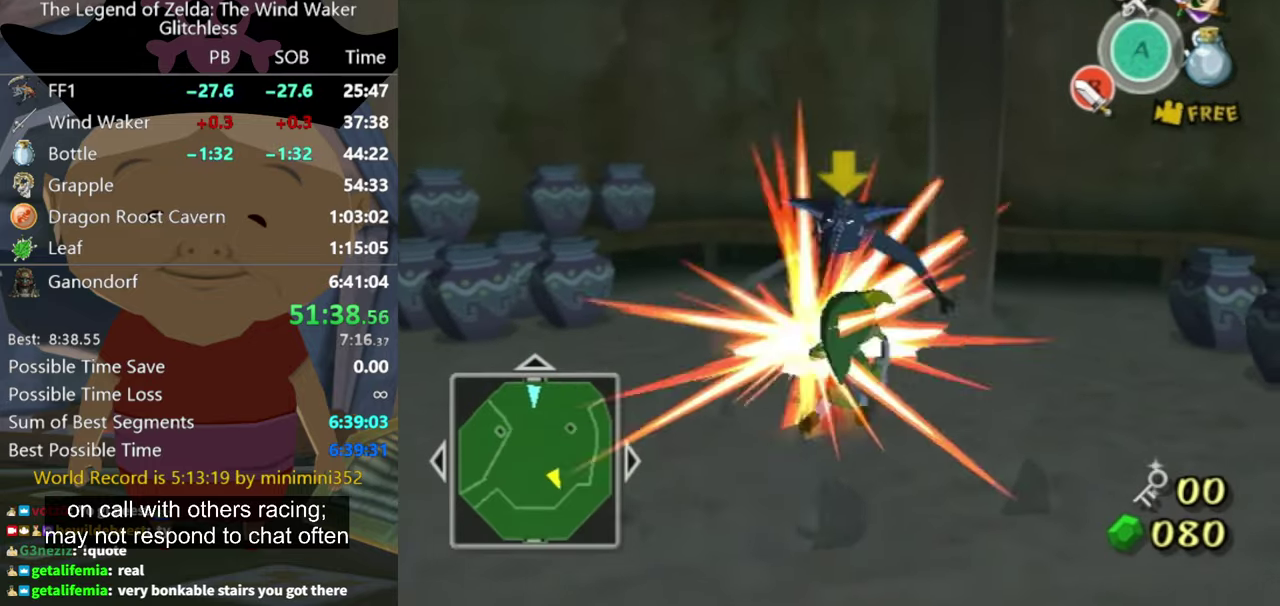
{"buttons": [], "events": [[67, "B", "up"]]}
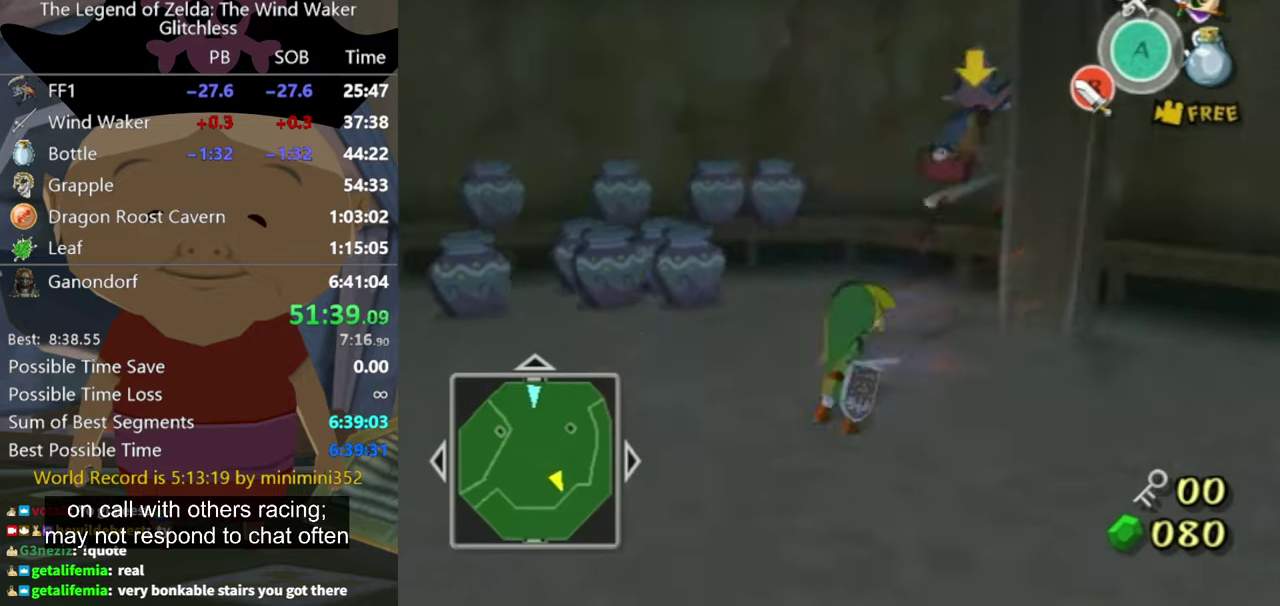
{"buttons": [], "events": []}
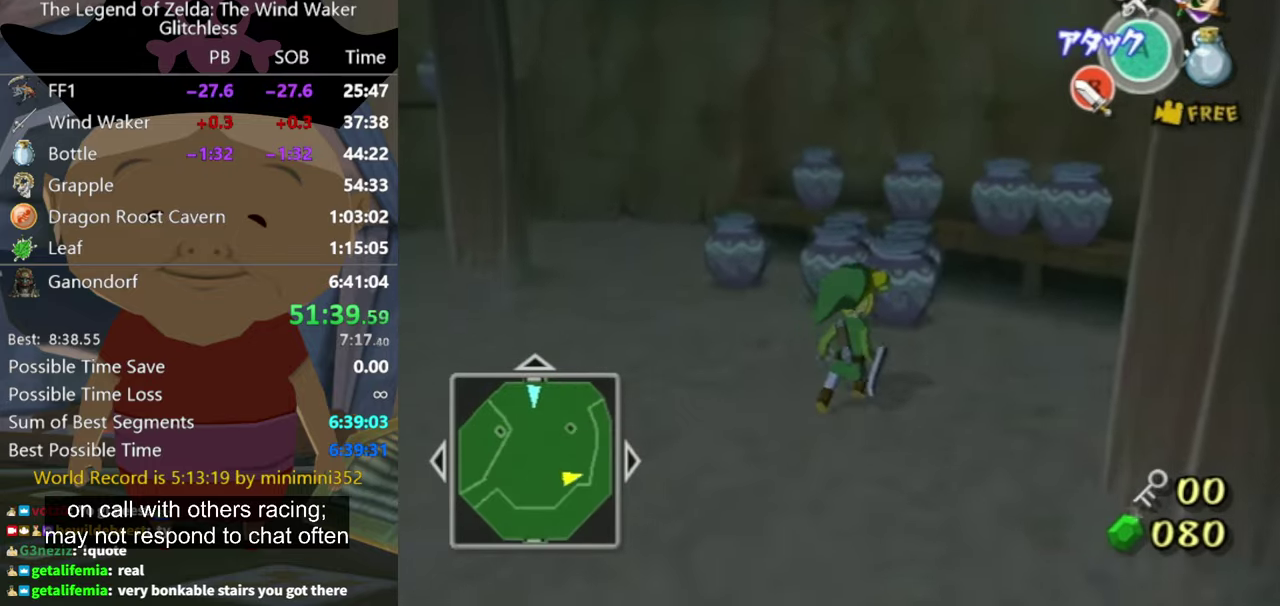
{"buttons": [], "events": [[400, "B", "down"], [500, "B", "up"]]}
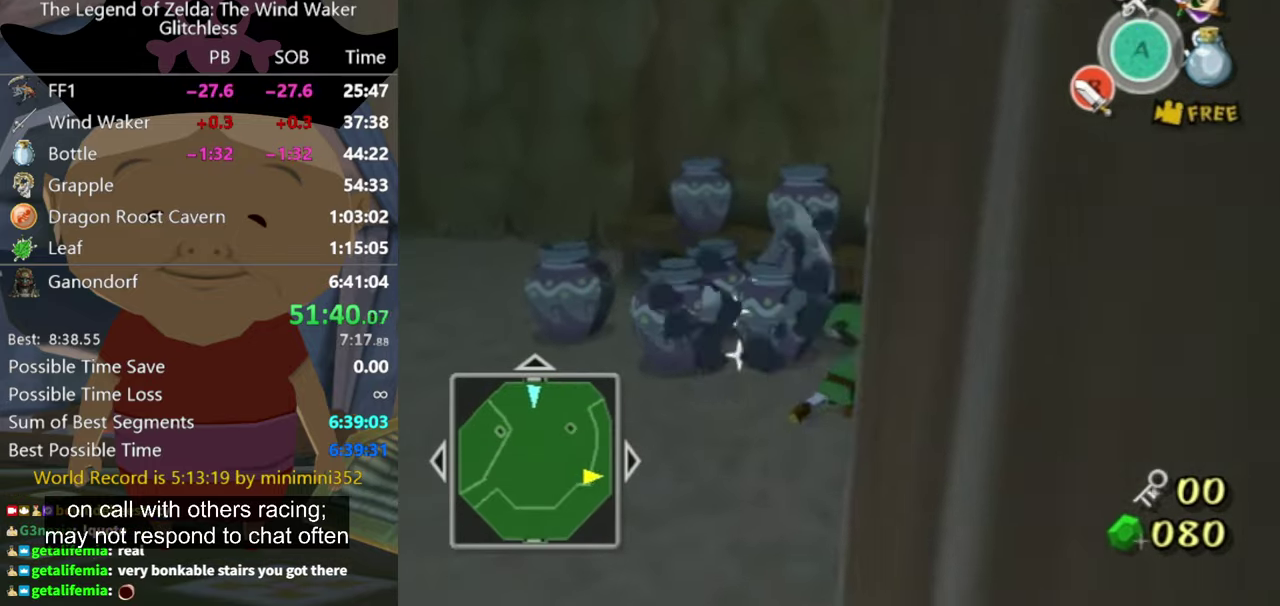
{"buttons": [], "events": []}
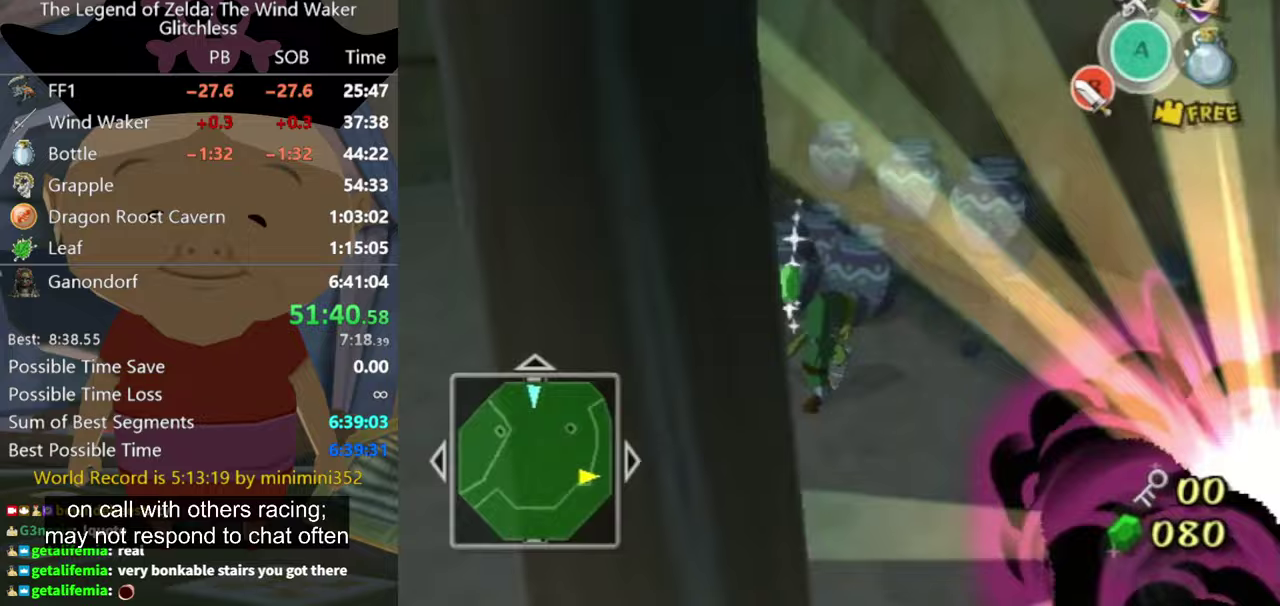
{"buttons": [], "events": []}
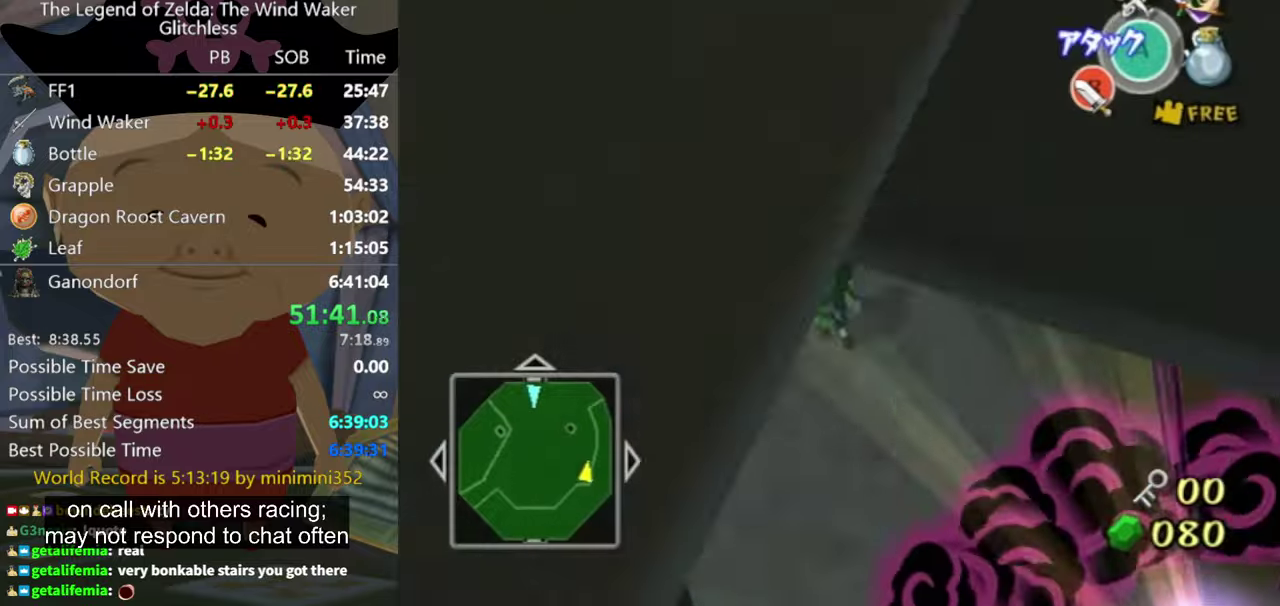
{"buttons": [], "events": []}
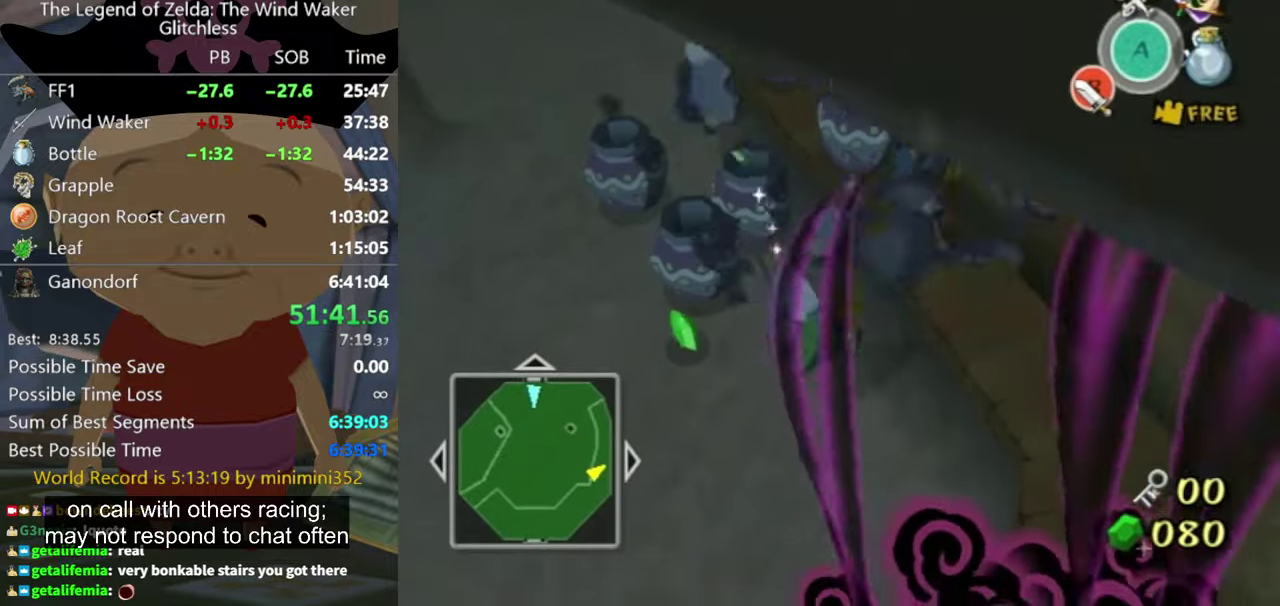
{"buttons": [], "events": []}
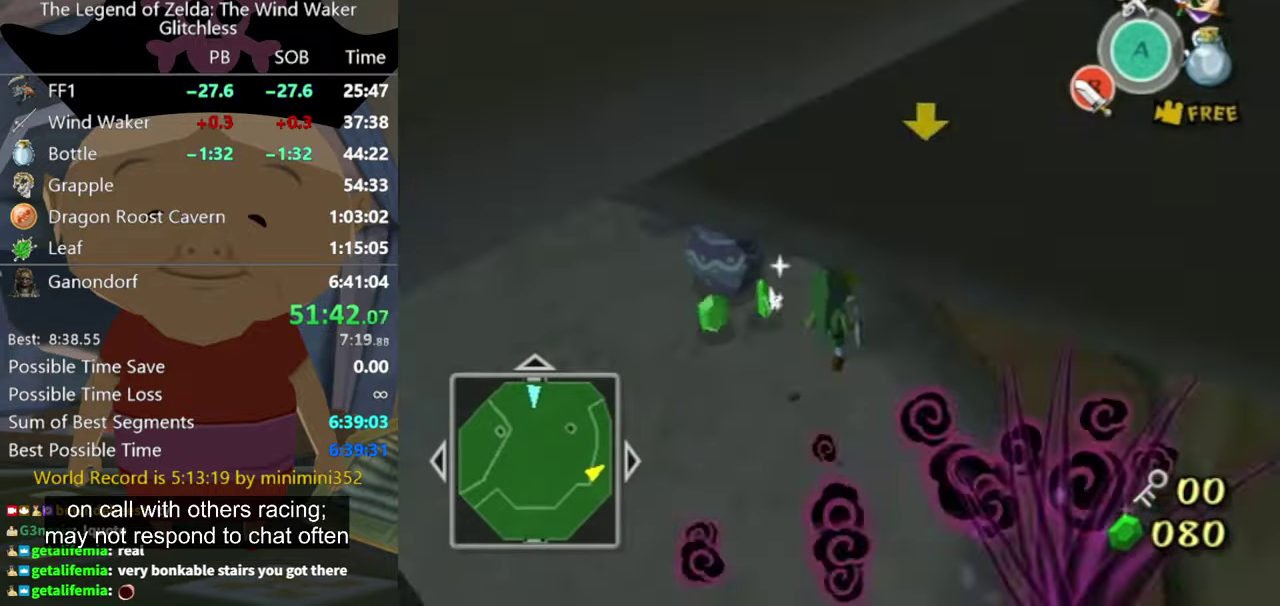
{"buttons": [], "events": []}
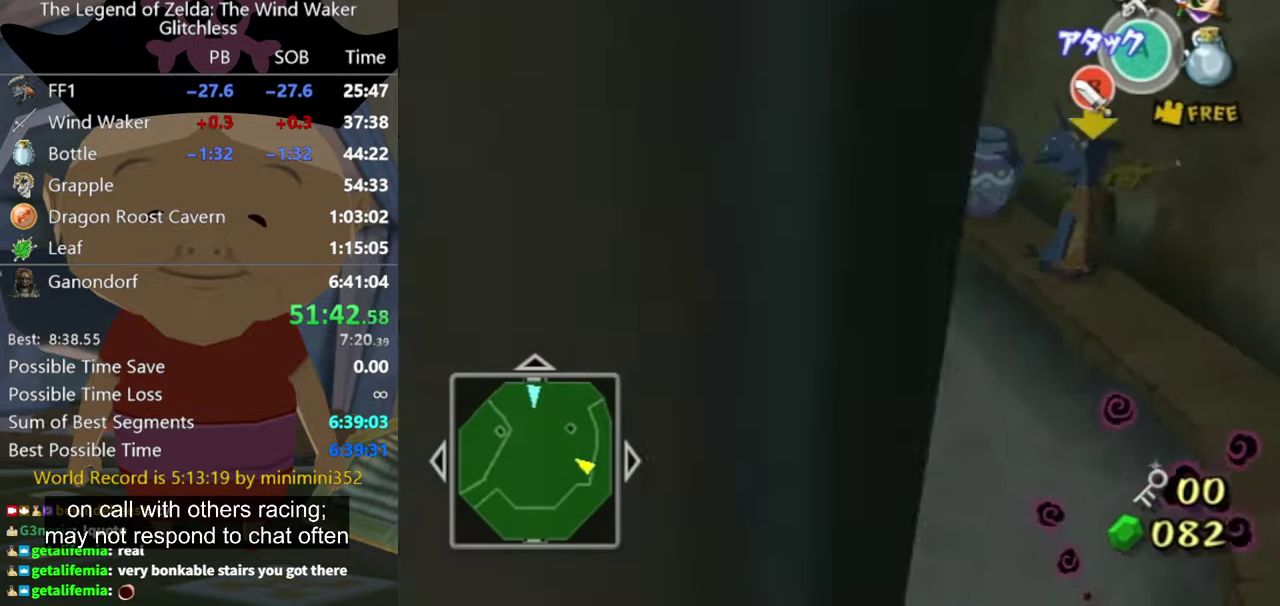
{"buttons": [], "events": []}
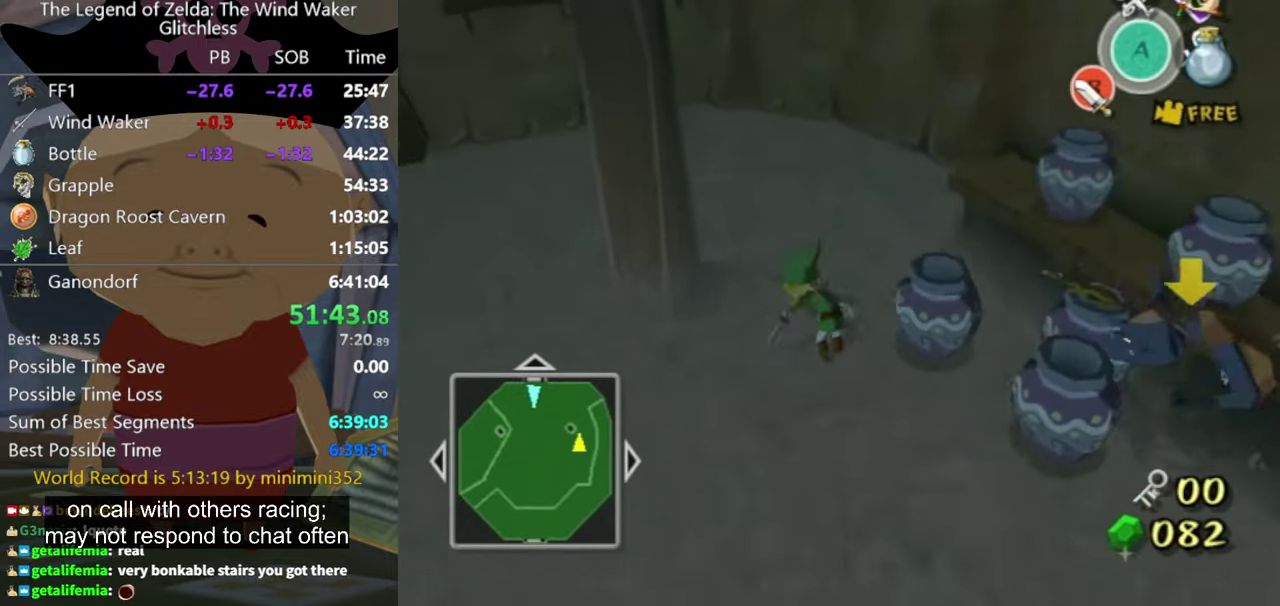
{"buttons": [], "events": []}
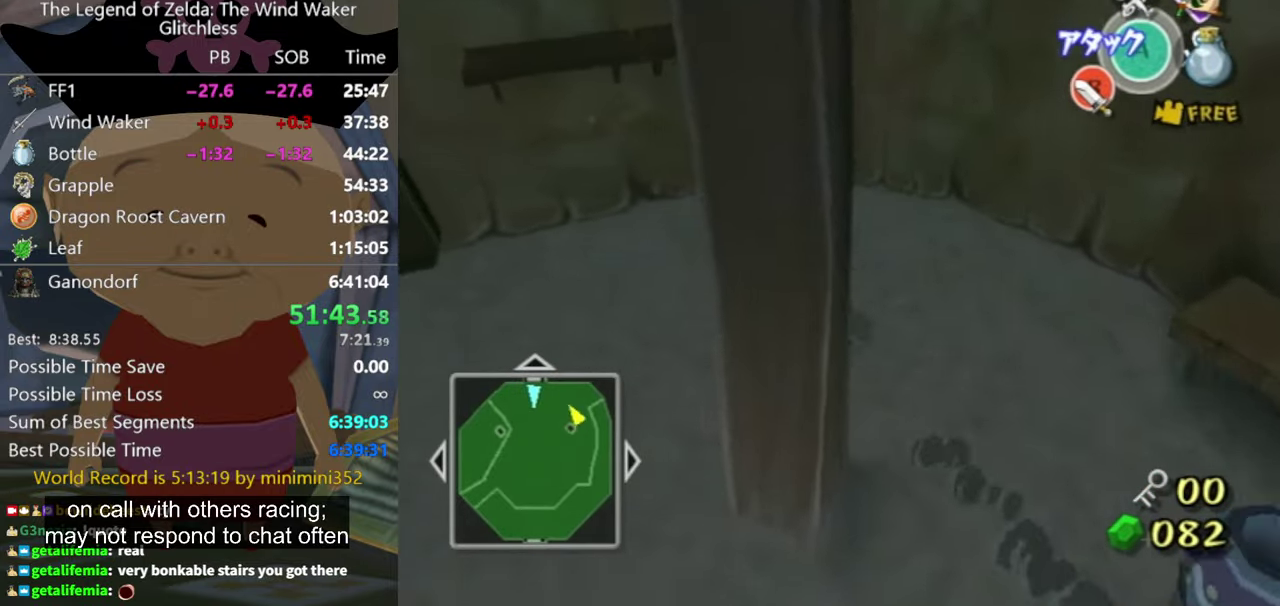
{"buttons": [], "events": []}
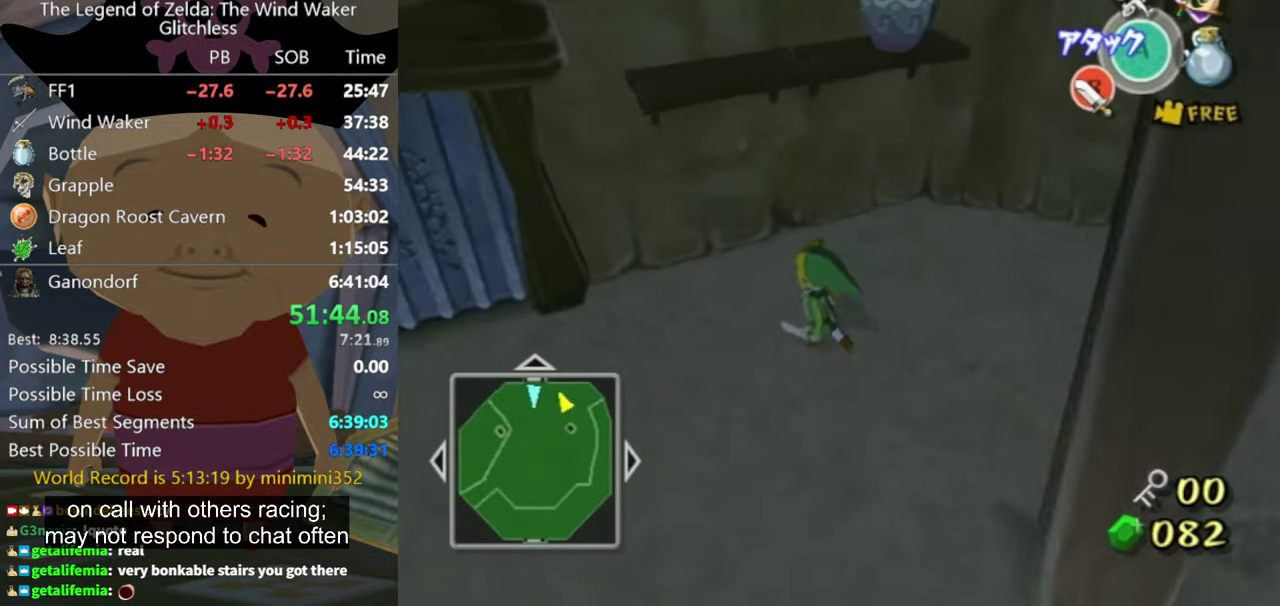
{"buttons": [], "events": [[100, "A", "down"], [167, "A", "up"]]}
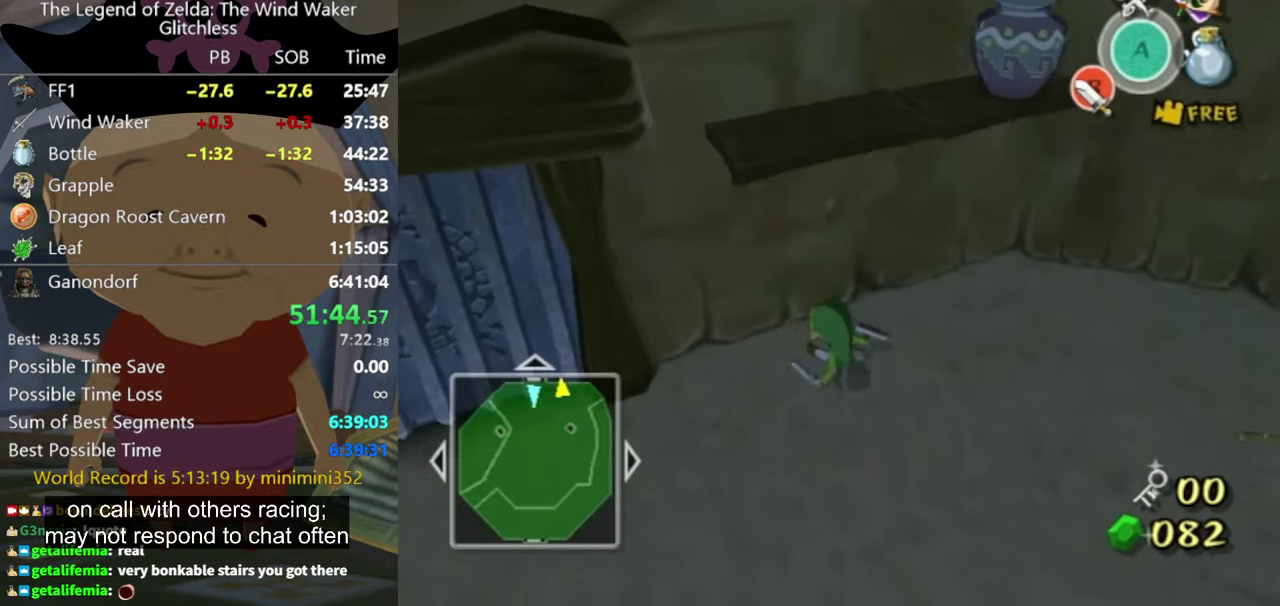
{"buttons": [], "events": []}
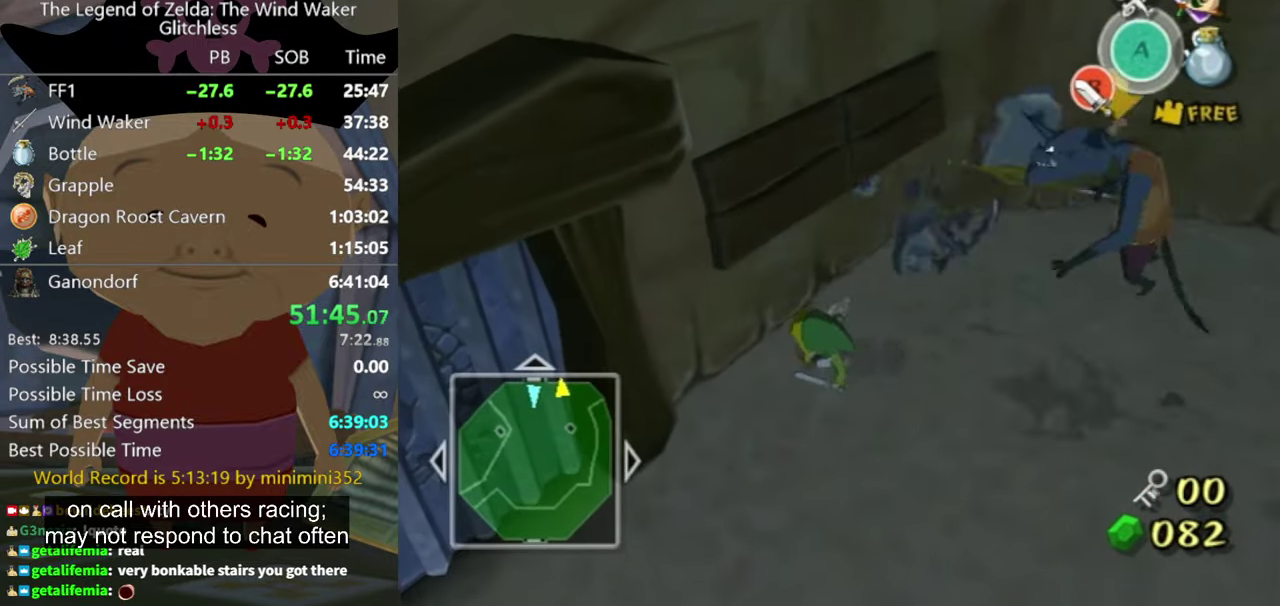
{"buttons": ["B", "L1"], "events": [[433, "L1", "down"], [500, "B", "down"]]}
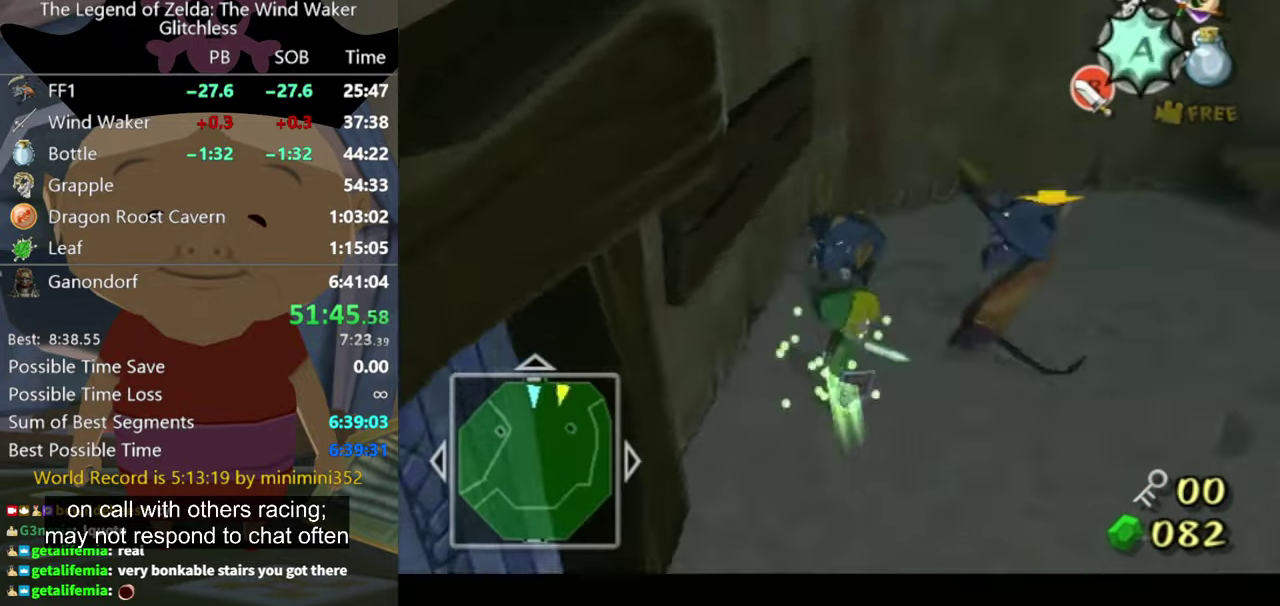
{"buttons": ["B", "L1"], "events": [[67, "B", "up"], [500, "B", "down"]]}
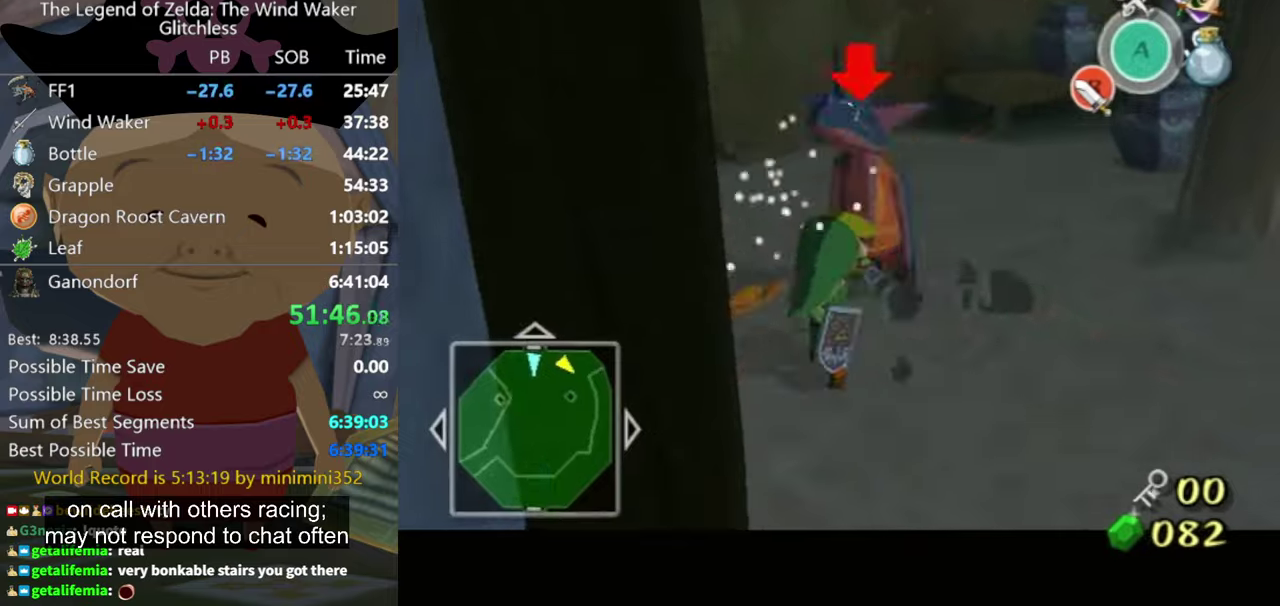
{"buttons": ["B", "L1"], "events": [[66, "B", "up"], [333, "L1", "up"], [433, "L1", "down"], [466, "B", "down"]]}
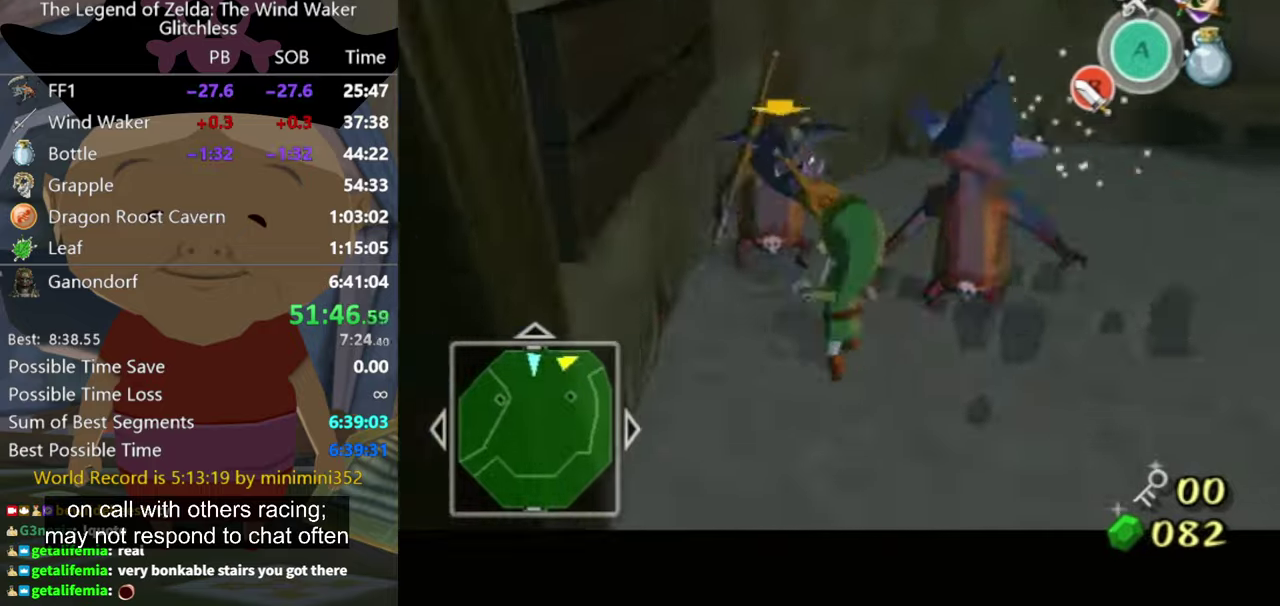
{"buttons": ["B", "L1"], "events": [[33, "B", "up"], [433, "B", "down"]]}
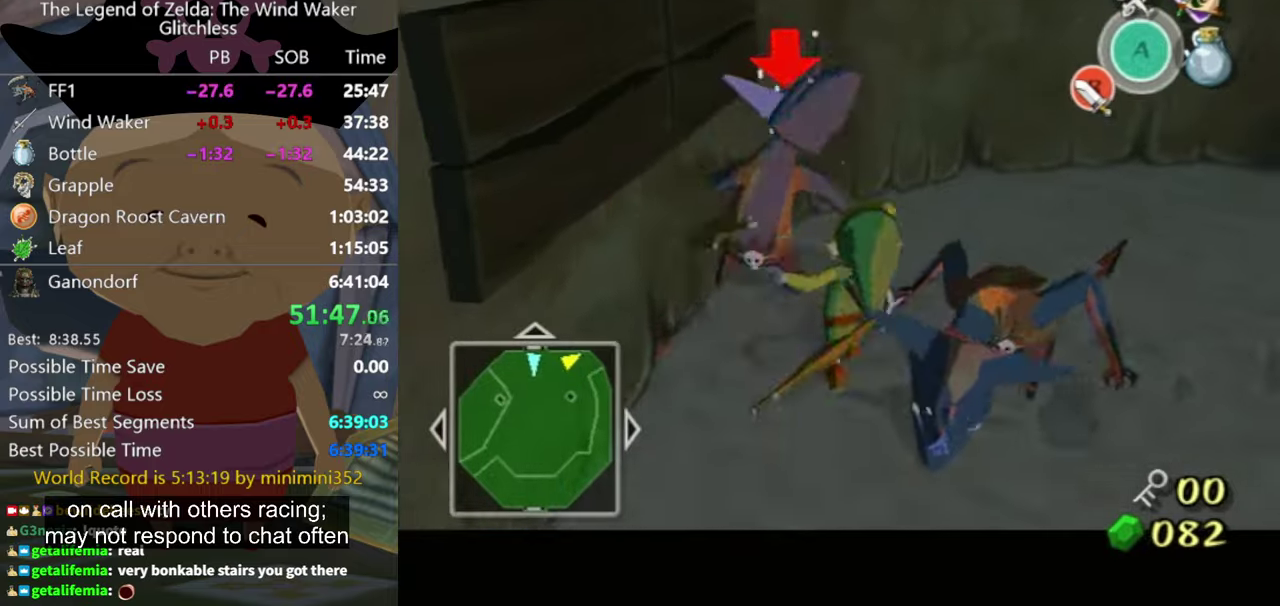
{"buttons": ["B", "L1"], "events": [[33, "B", "up"], [300, "L1", "up"], [400, "L1", "down"], [466, "B", "down"]]}
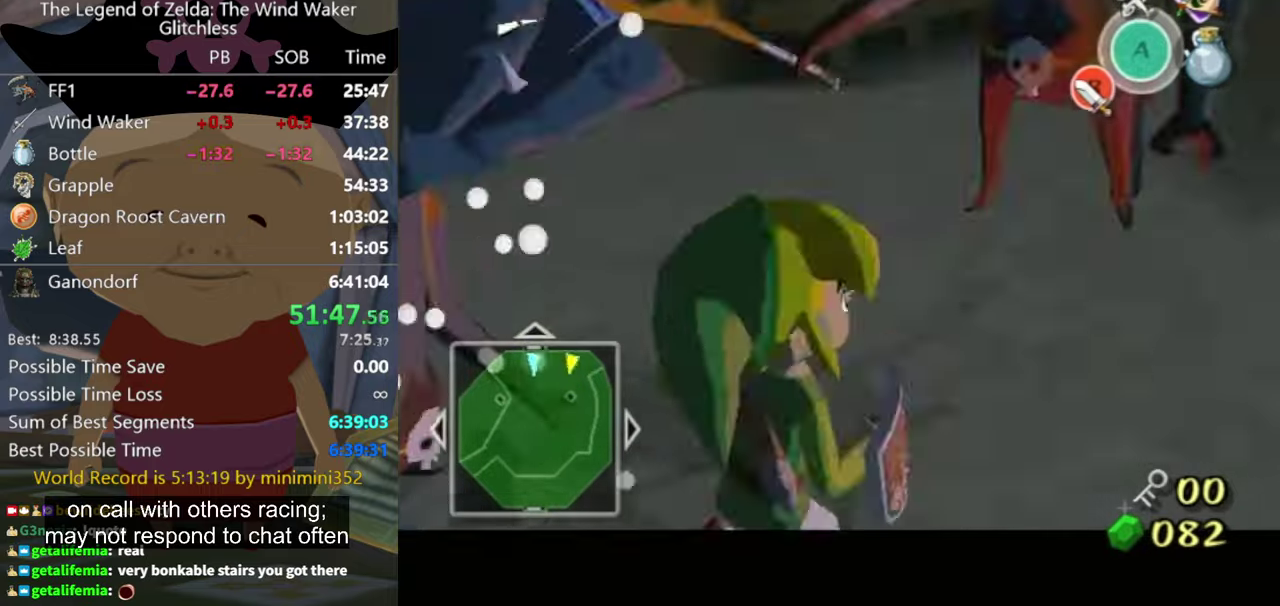
{"buttons": ["L1"], "events": [[66, "B", "up"]]}
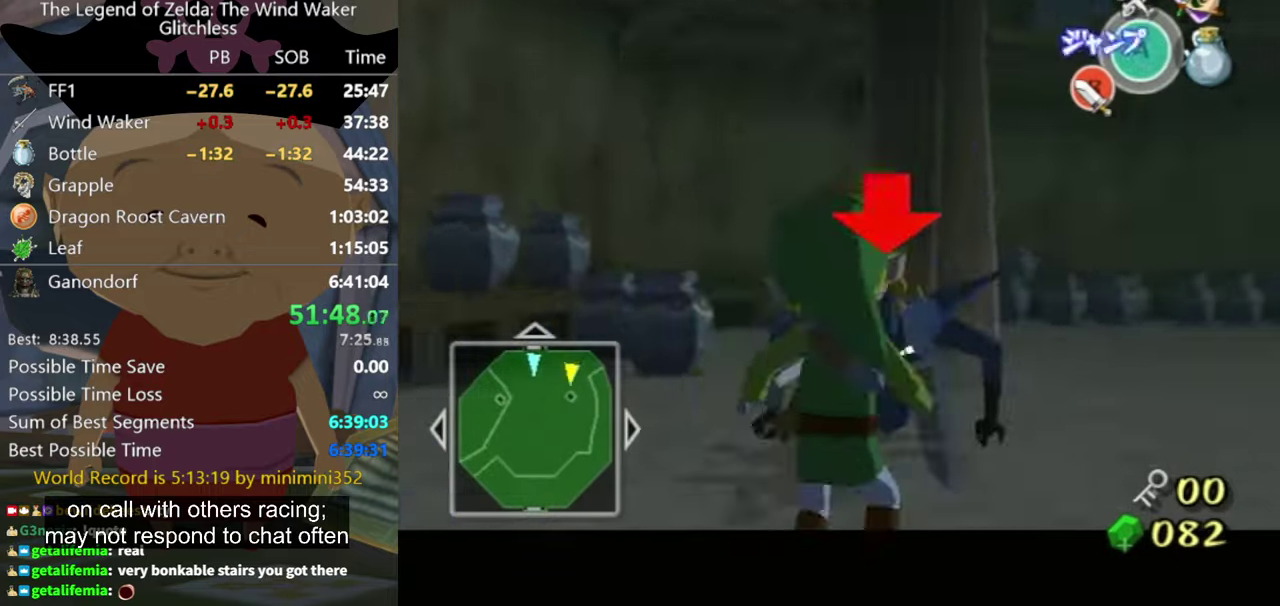
{"buttons": ["B", "L1"], "events": [[33, "B", "down"], [100, "B", "up"], [500, "B", "down"]]}
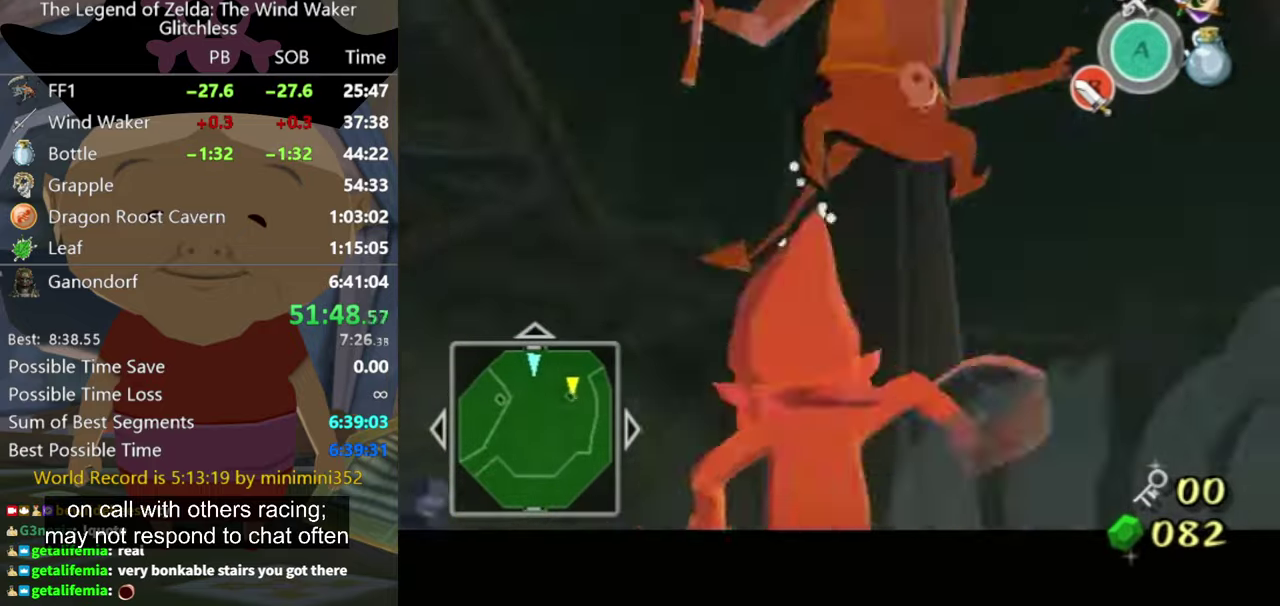
{"buttons": ["L1"], "events": [[66, "B", "up"]]}
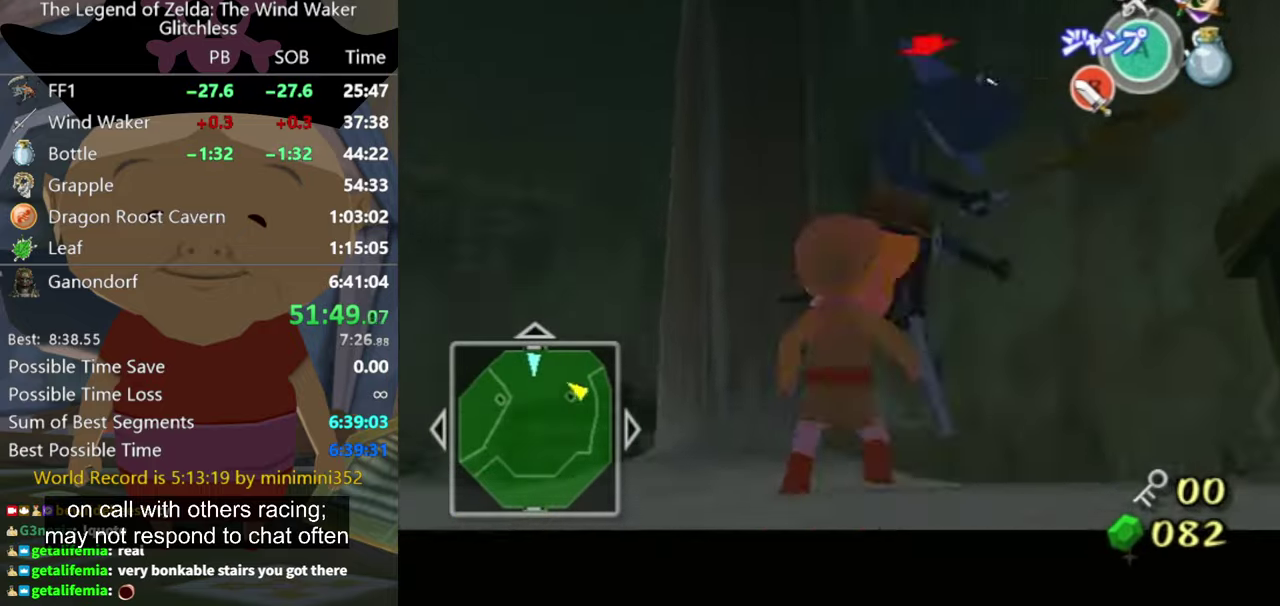
{"buttons": ["L1"], "events": [[100, "L1", "up"], [166, "L1", "down"], [200, "B", "down"], [300, "B", "up"]]}
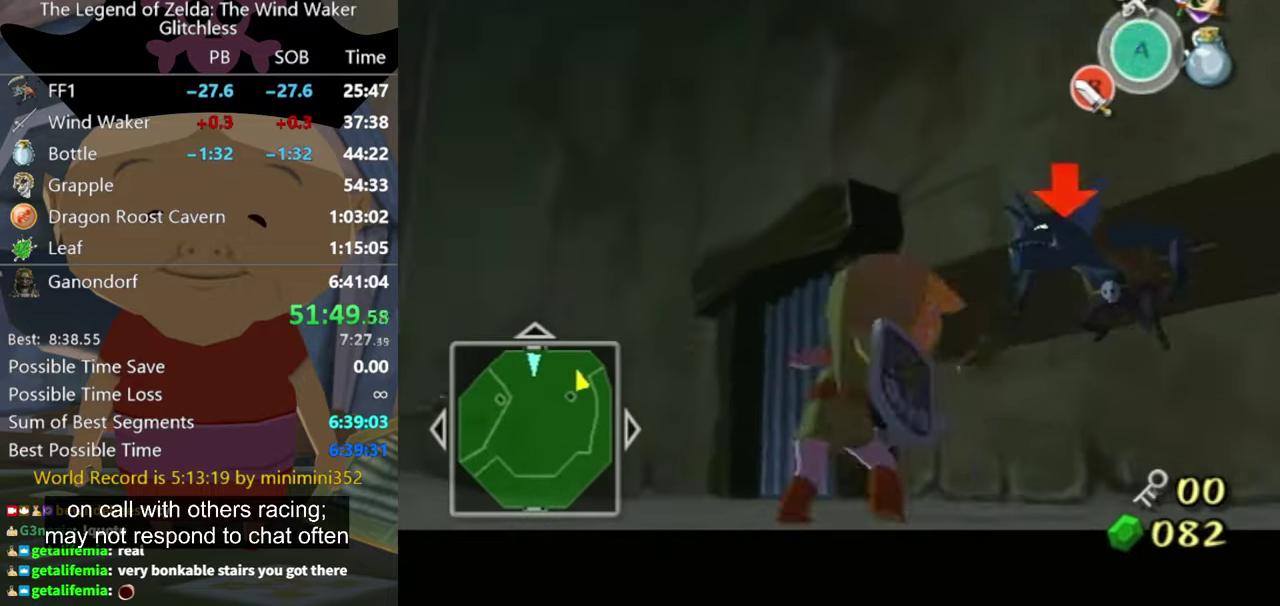
{"buttons": ["L1"], "events": [[200, "B", "down"], [300, "B", "up"]]}
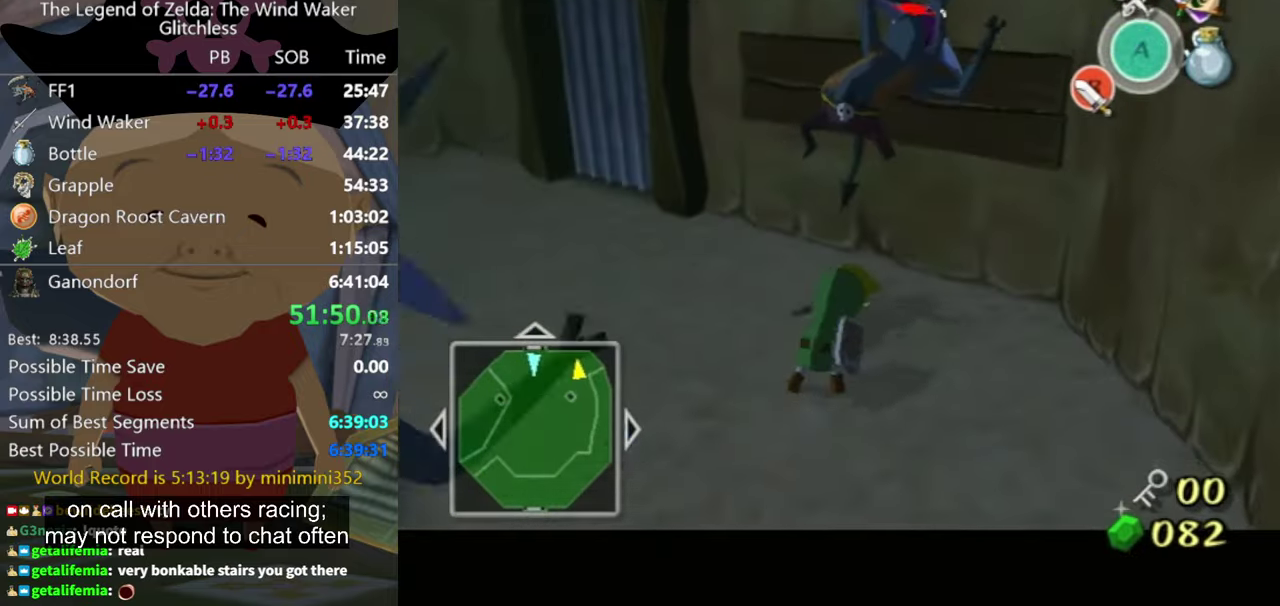
{"buttons": ["L1"], "events": [[400, "B", "down"], [500, "B", "up"]]}
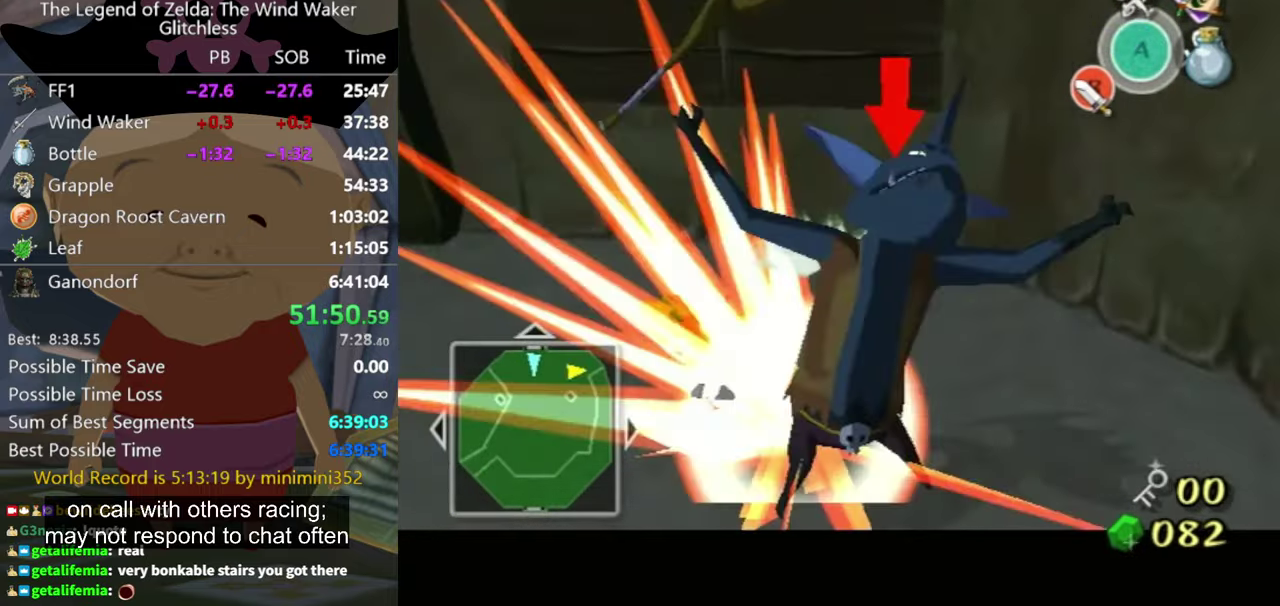
{"buttons": [], "events": [[266, "L1", "up"]]}